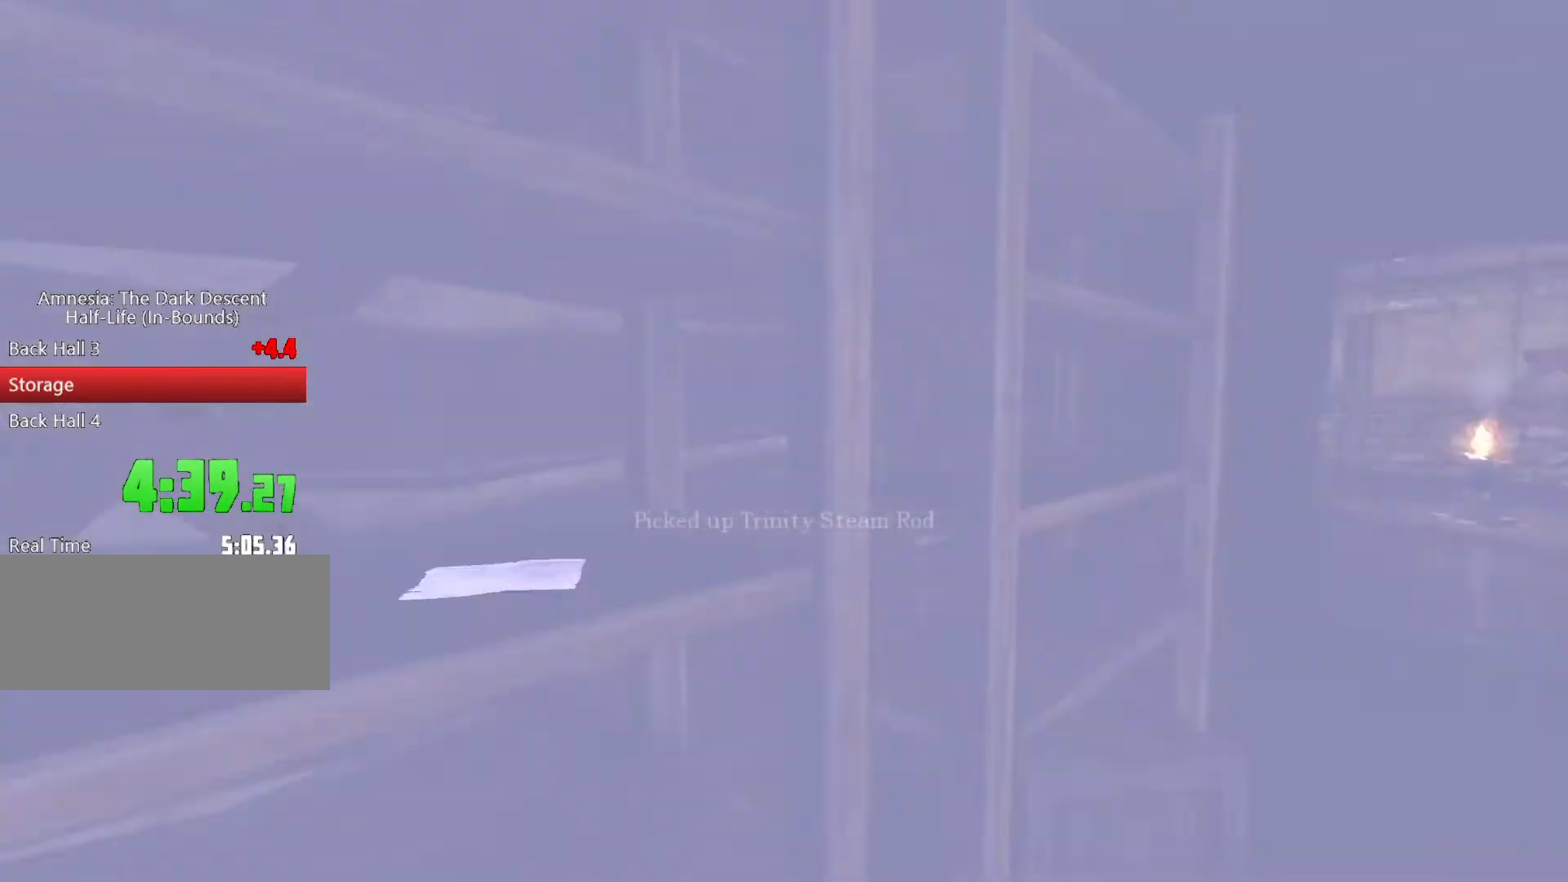
Gameplay with keyboard and mouse; each line is a JSON object with the keys and mouse buttons held at the frame after it. "events" lists presses ("down") and releases ("up") of "a", "alt", "d", "e", "f4", "q", "s", "shift", "space", "tab", "w", "mouse_left", "mouse_right", "mouse_wheel_up" and "mouse_wheel_down" between this image and that frame as [ms after this image, input, new state], when the widget could be followed in between. "mouse_left", "mouse_right", "mouse_wheel_up", "mouse_wheel_down" = the "left", "right", "wheel_up", "wheel_down" buttons of the "mouse" list. No other keys are recorded. Mouse movement is not recorded.
{"keys": ["shift", "w"], "mouse": [], "events": [[67, "space", "up"]]}
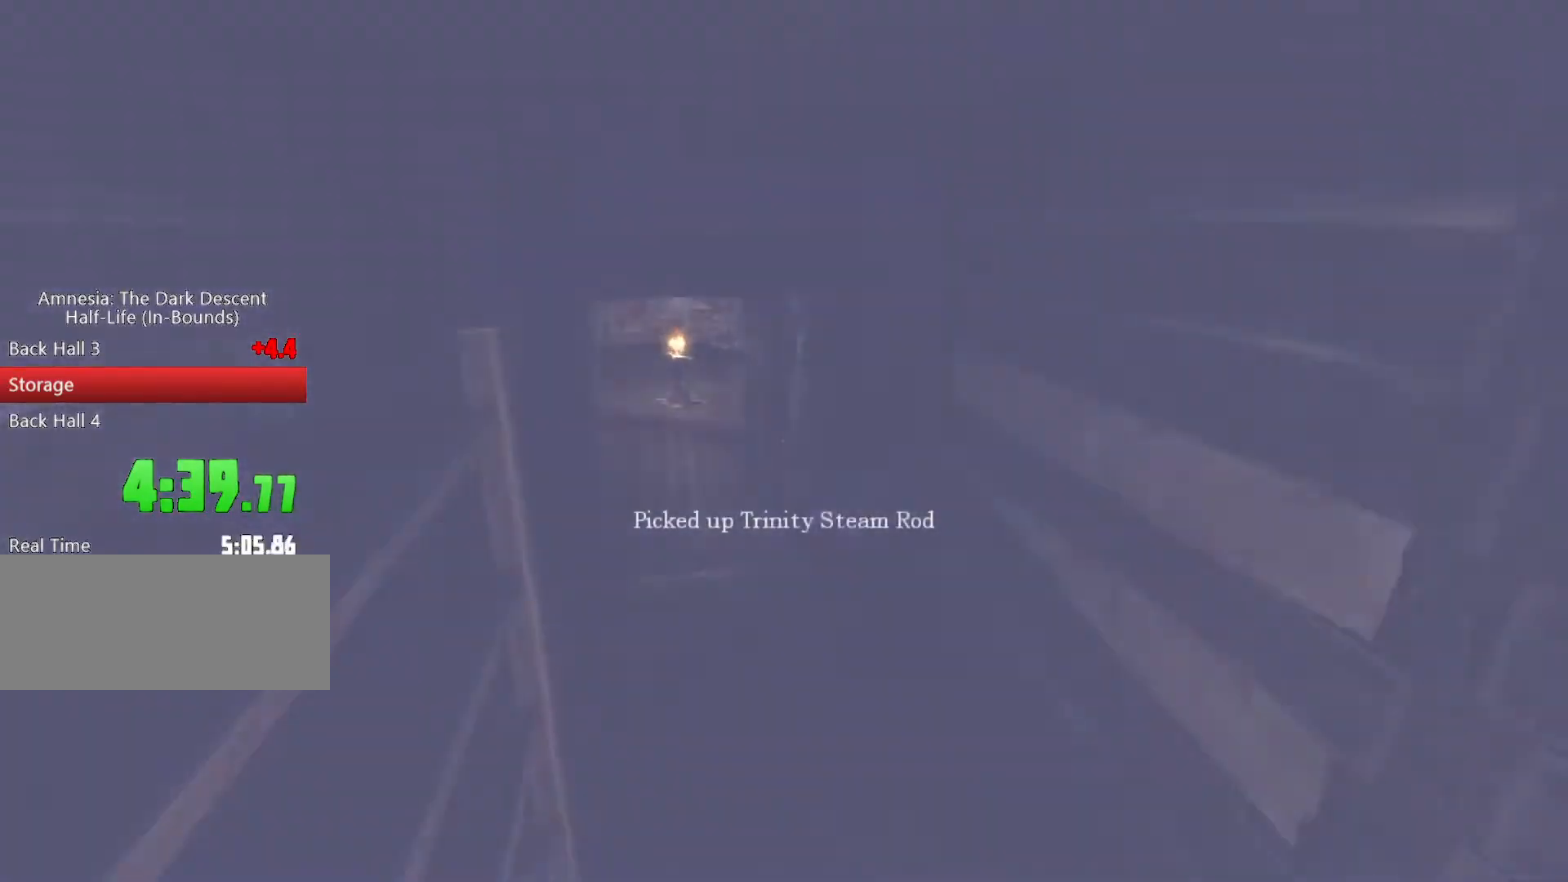
{"keys": ["shift", "w"], "mouse": [], "events": []}
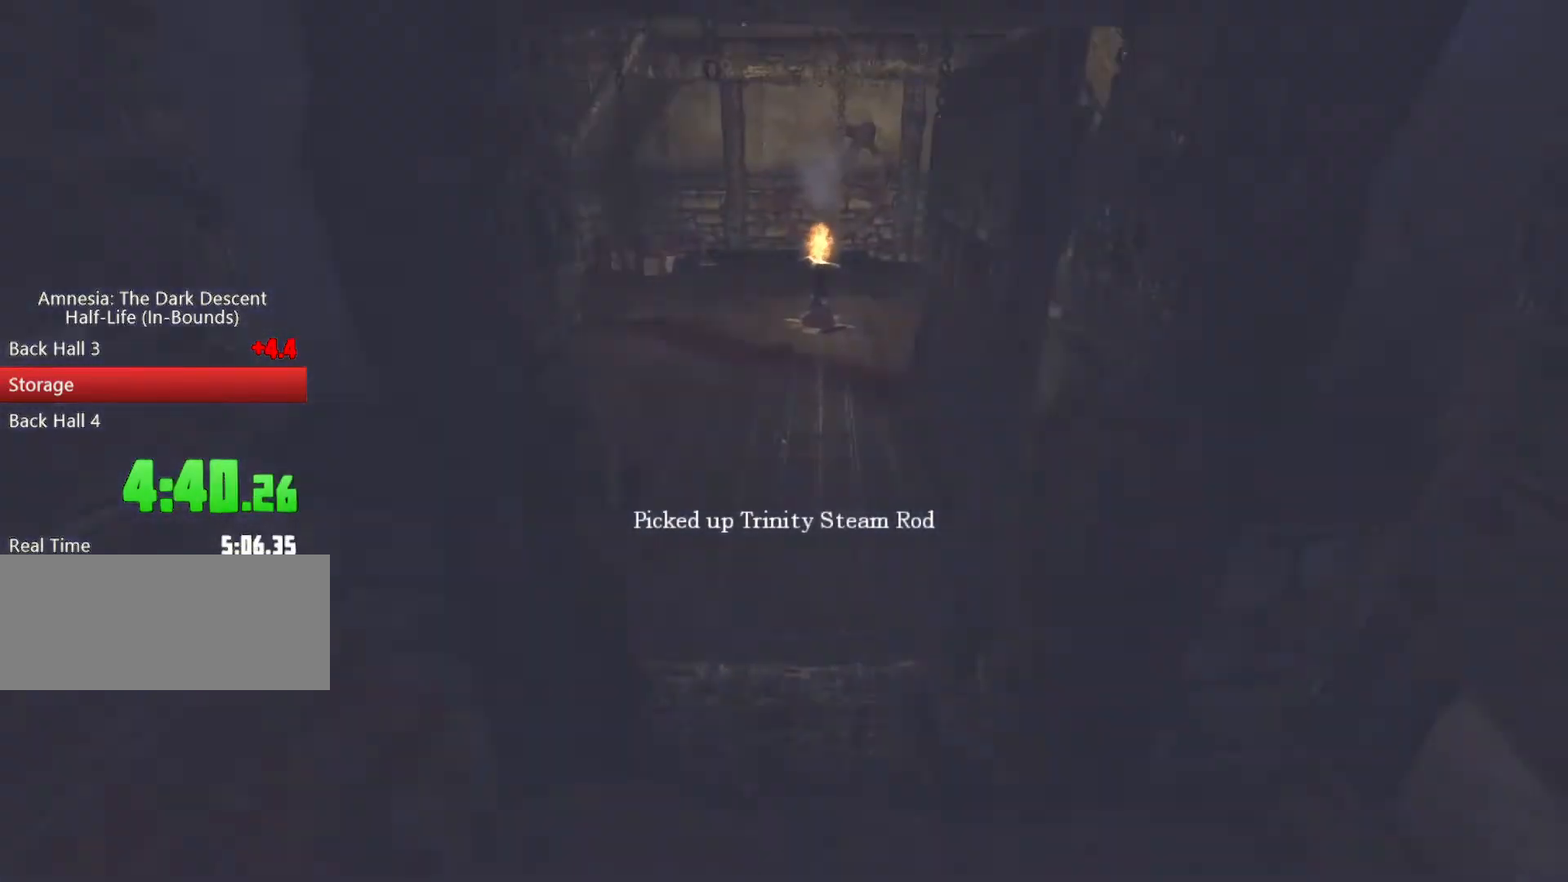
{"keys": ["shift", "w"], "mouse": [], "events": [[33, "mouse_wheel_down", "down"], [367, "mouse_wheel_down", "up"]]}
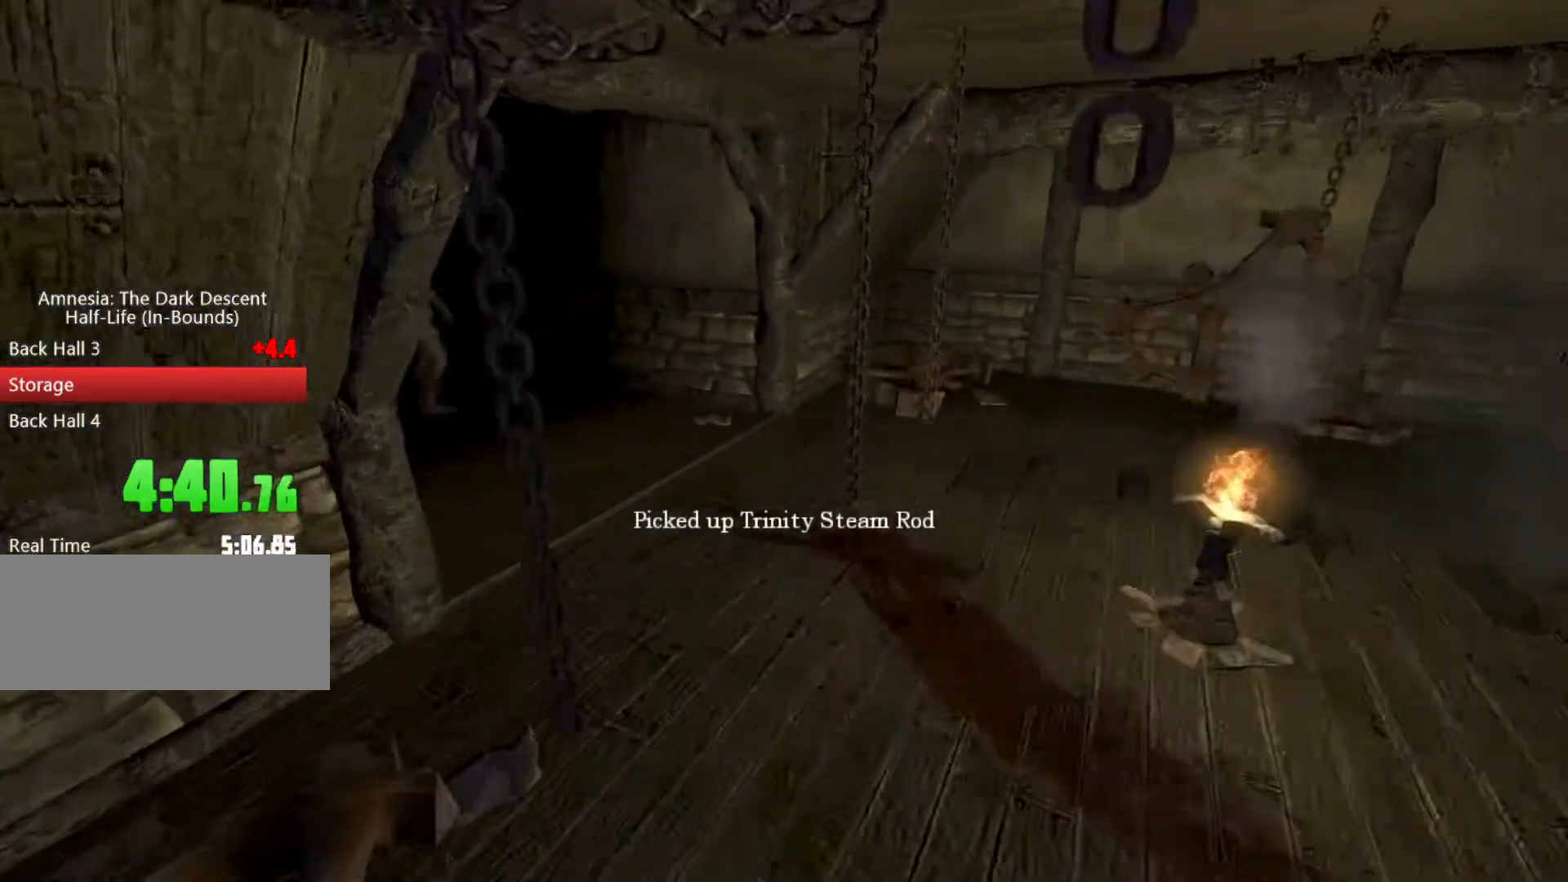
{"keys": ["shift", "w"], "mouse": [], "events": []}
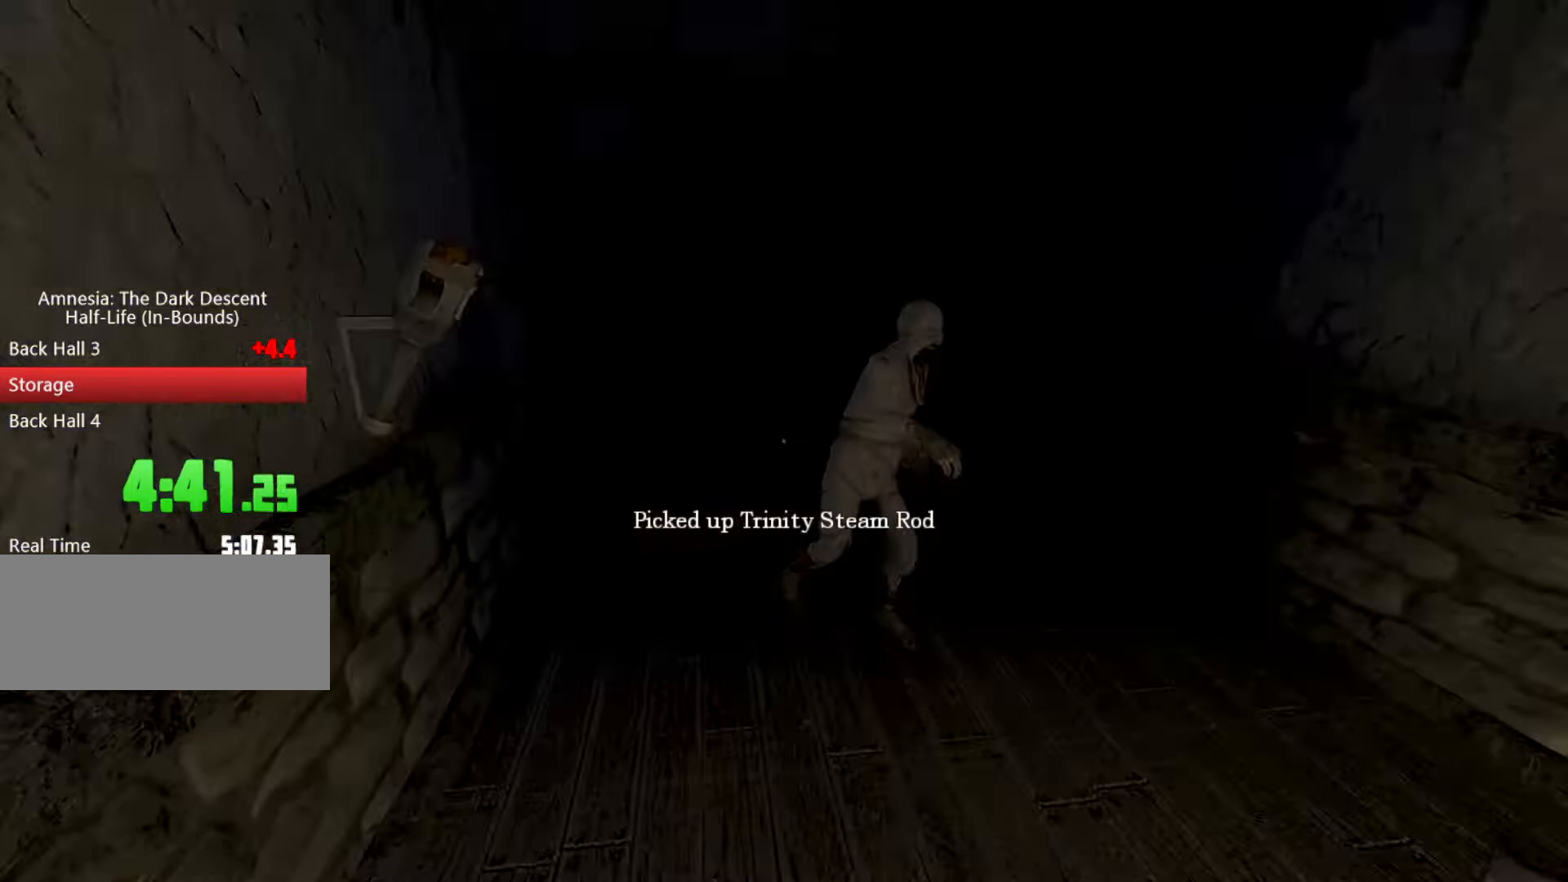
{"keys": ["shift", "w"], "mouse": [], "events": [[300, "mouse_wheel_down", "down"], [500, "mouse_wheel_down", "up"]]}
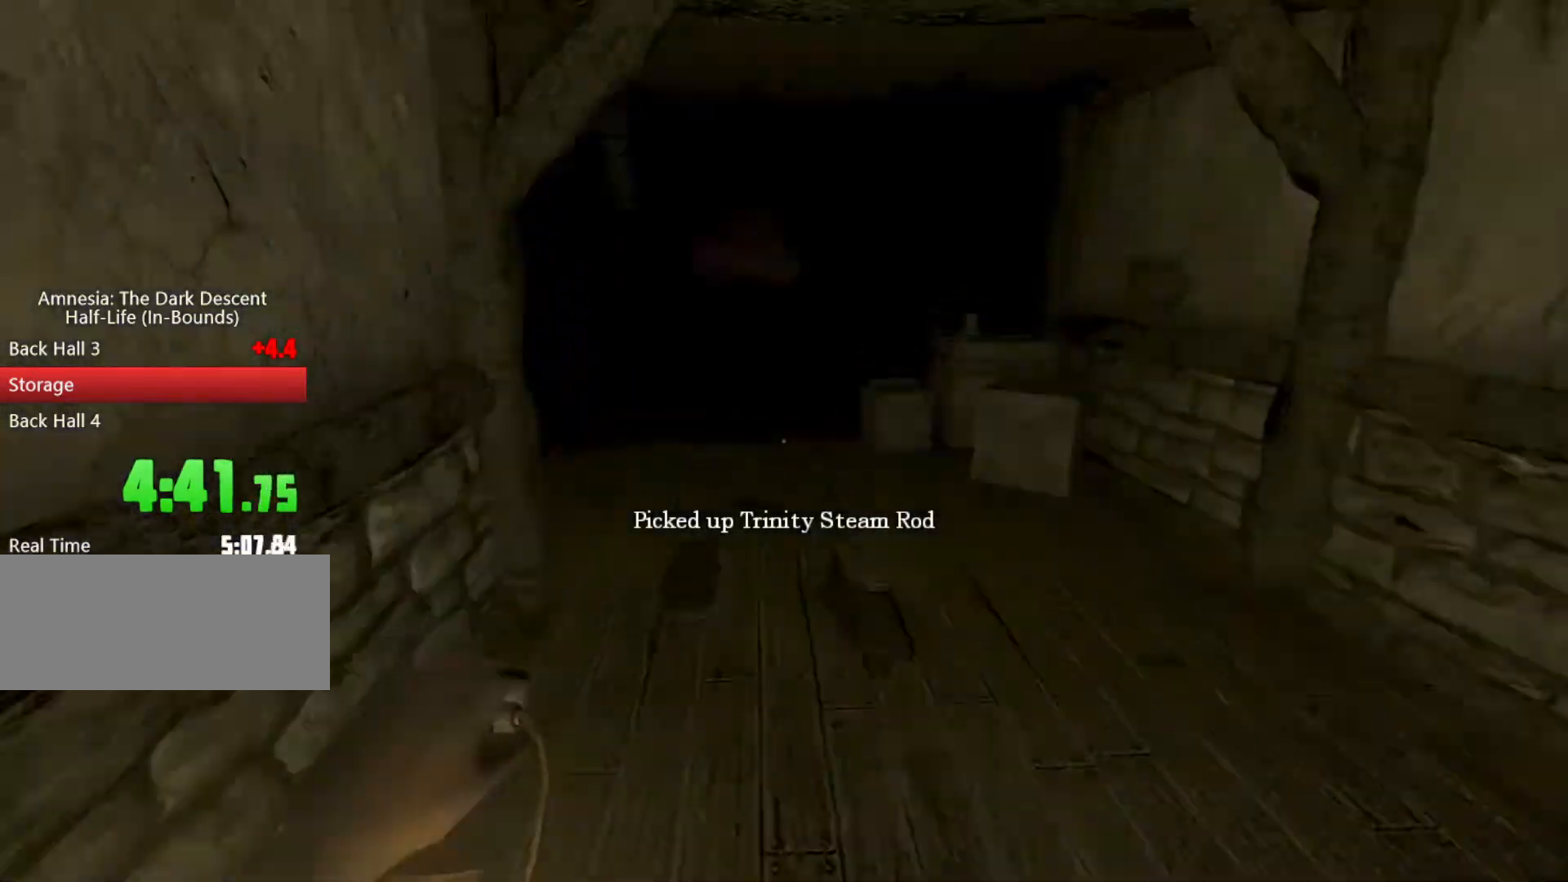
{"keys": ["shift", "w"], "mouse": [], "events": []}